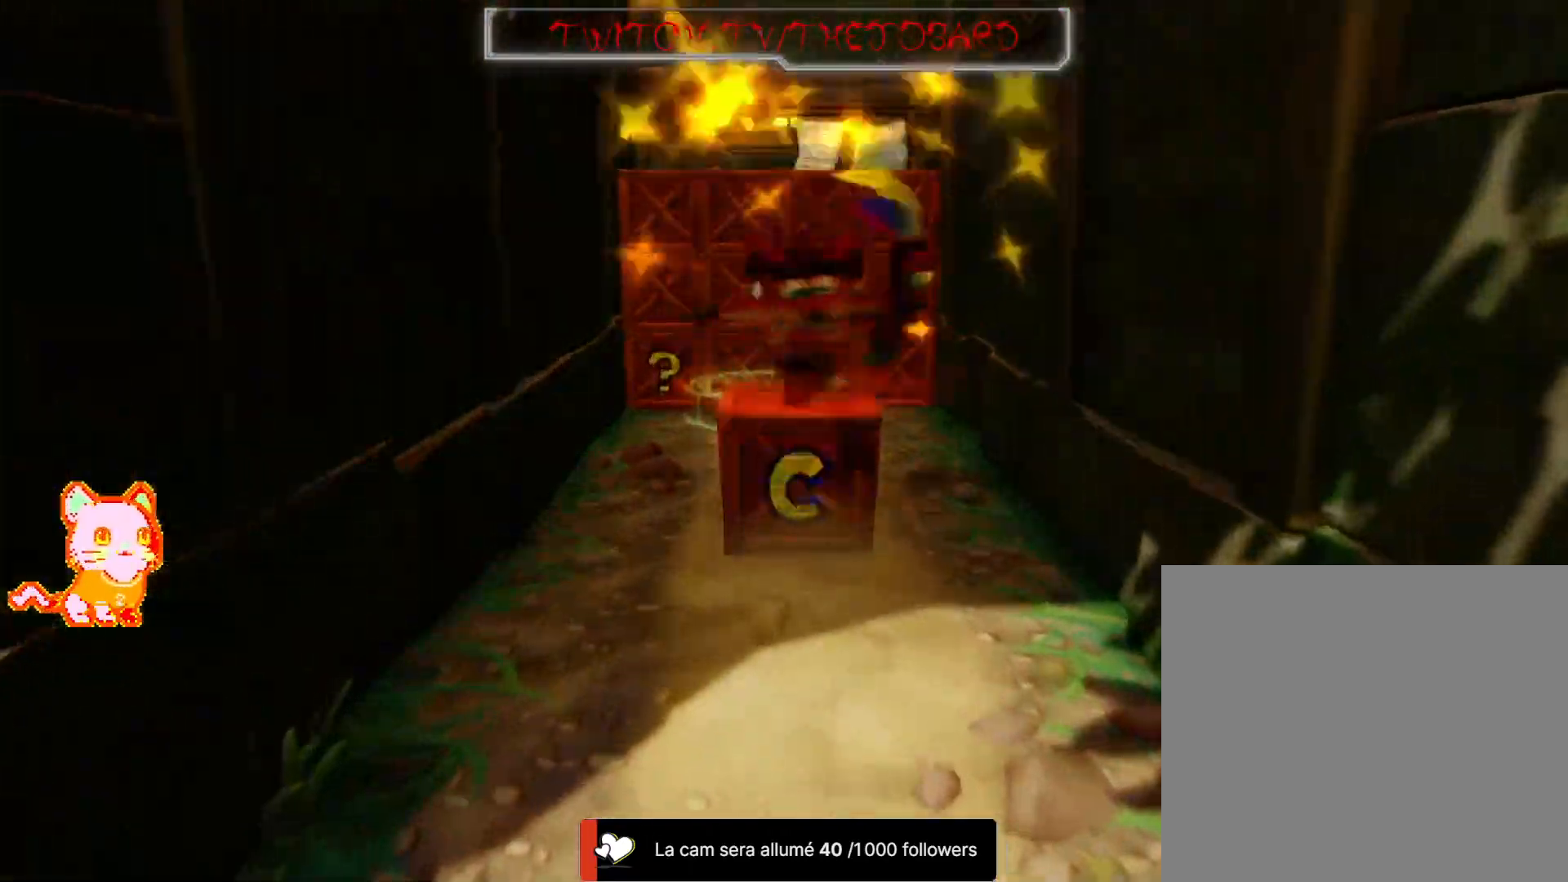
Gameplay with a controller (Xbox layout); each line is a JSON object with the inputs held at the frame after it (dt_ms = milliseconds from this image to that frame). "button_events" lists button changes between this image and that frame as [ms after this image, input, new state], when the widget could be followed in between (sticks are given only as held states). Not read: L3 R3.
{"dt_ms": 500, "buttons": [], "left_stick": "up-left", "right_stick": "center", "button_events": [[17, "X", "up"]]}
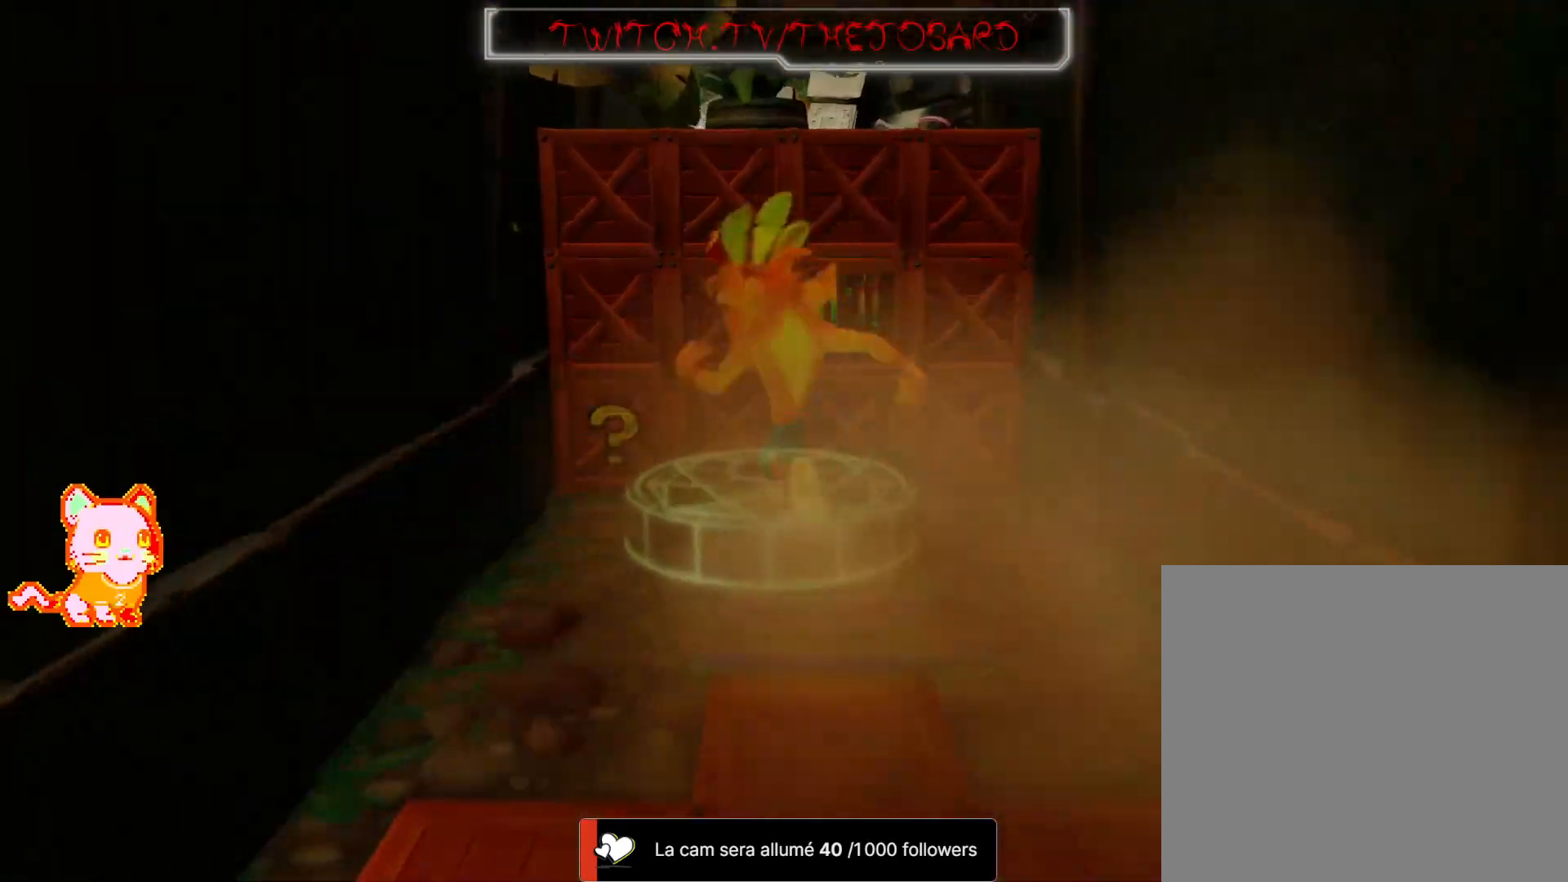
{"dt_ms": 500, "buttons": [], "left_stick": "down-right", "right_stick": "center"}
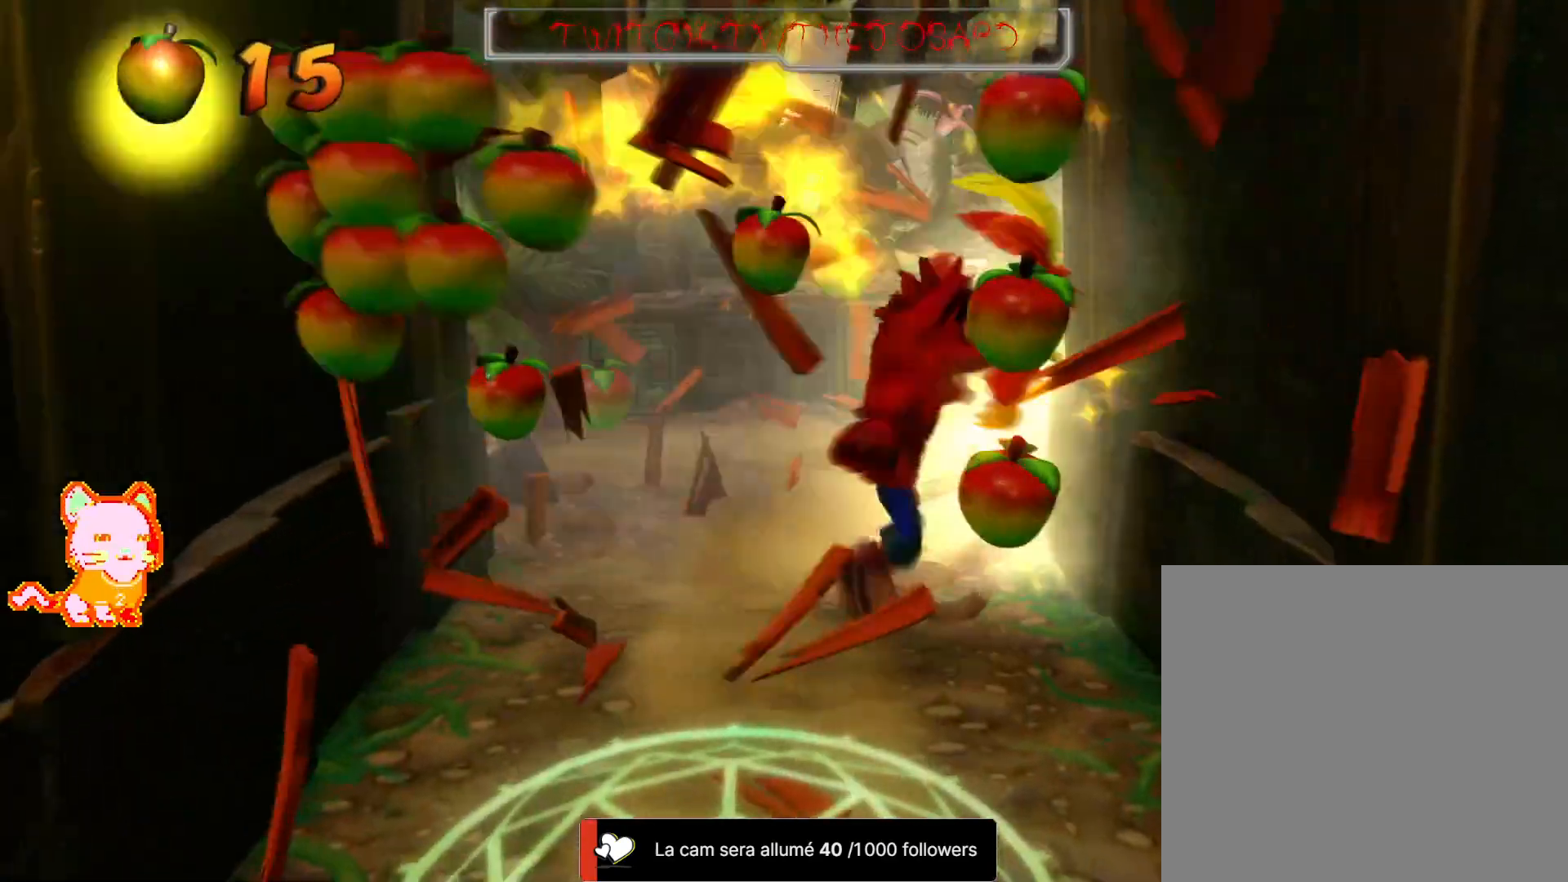
{"dt_ms": 1000, "buttons": [], "left_stick": "up-left", "right_stick": "center"}
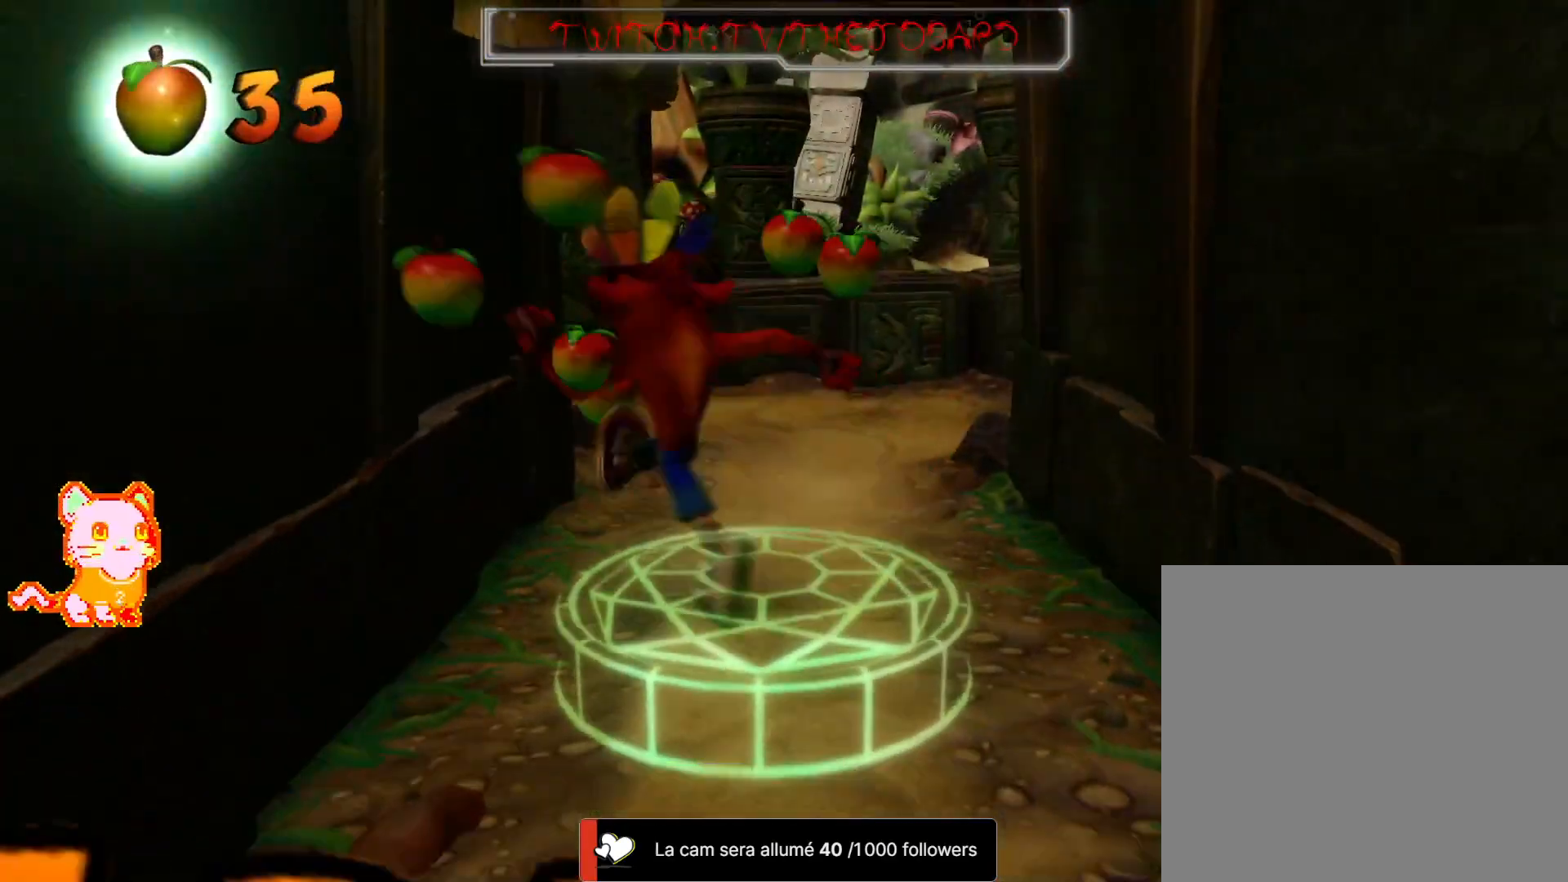
{"dt_ms": 500, "buttons": [], "left_stick": "up-left", "right_stick": "center", "button_events": []}
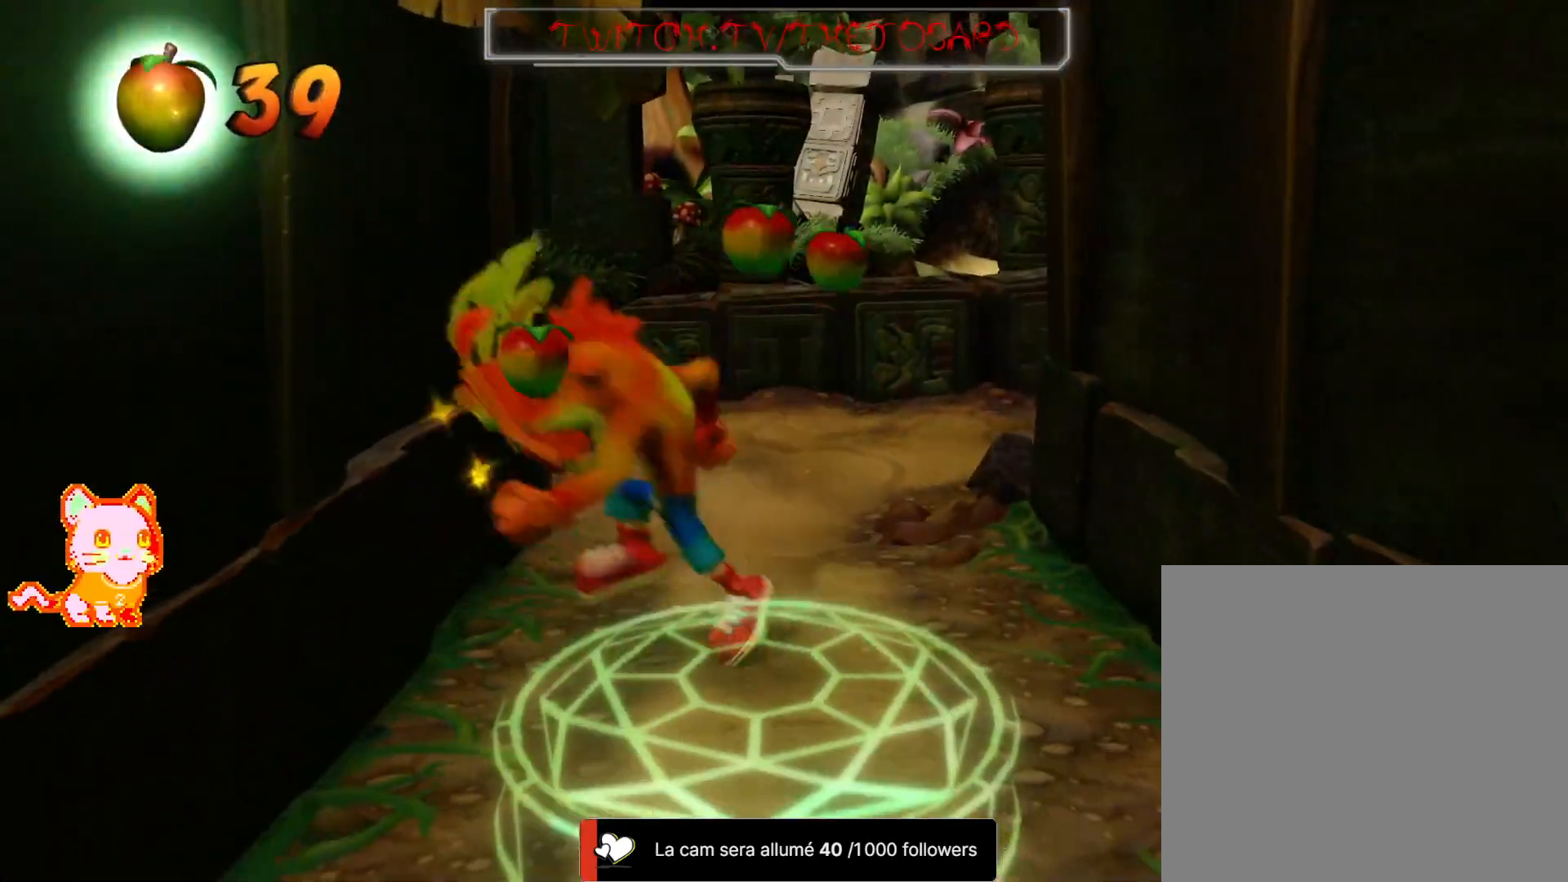
{"dt_ms": 500, "buttons": [], "left_stick": "down-left", "right_stick": "center", "button_events": []}
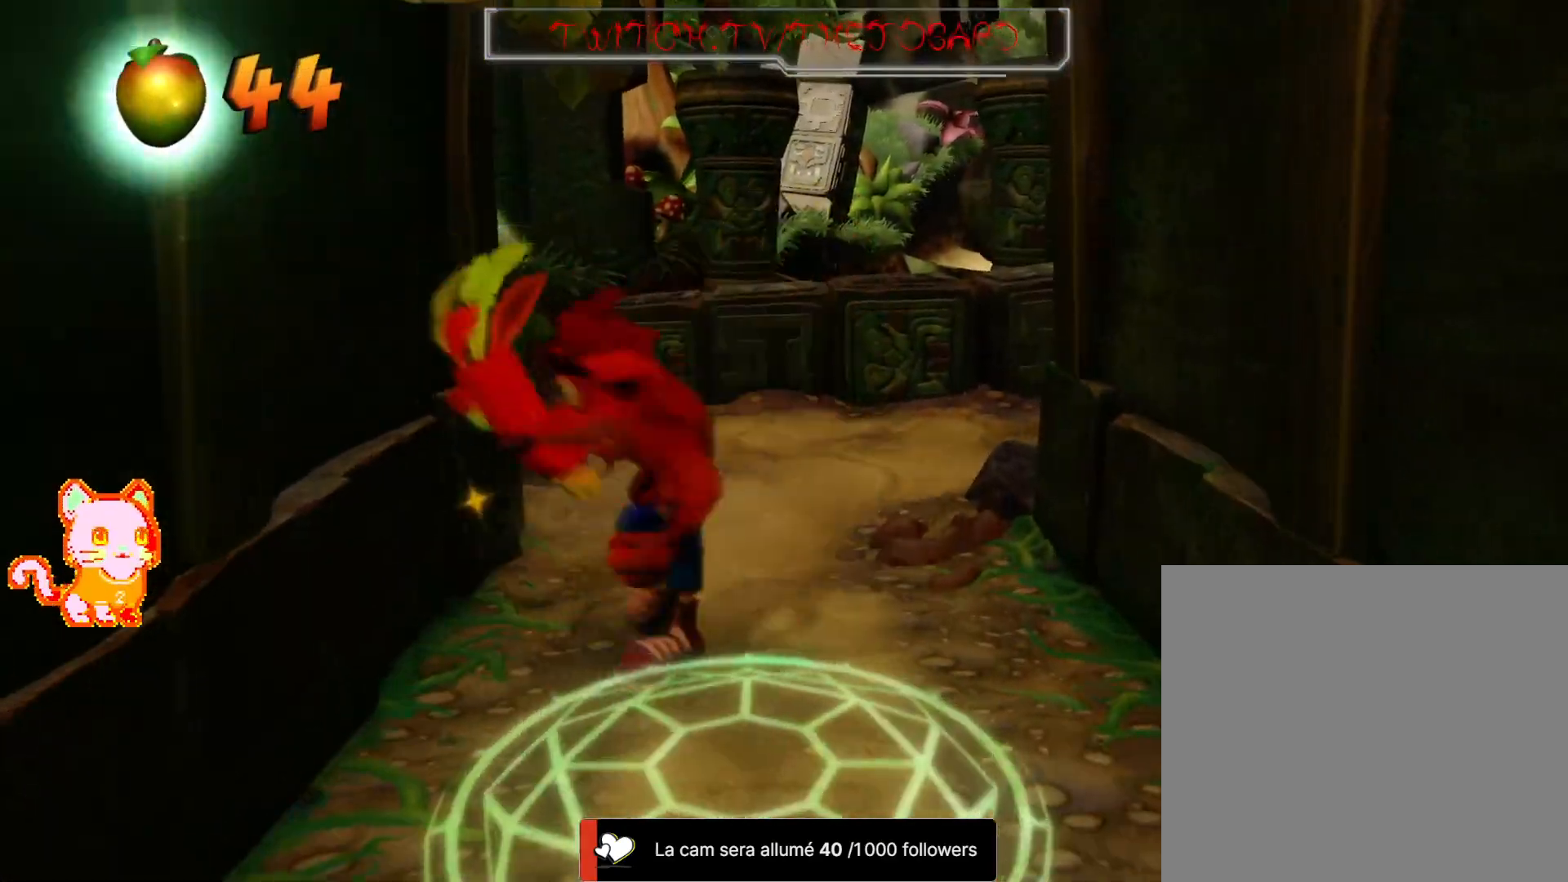
{"dt_ms": 1000, "buttons": [], "left_stick": "up", "right_stick": "center", "button_events": [[733, "A", "down"], [917, "A", "up"]]}
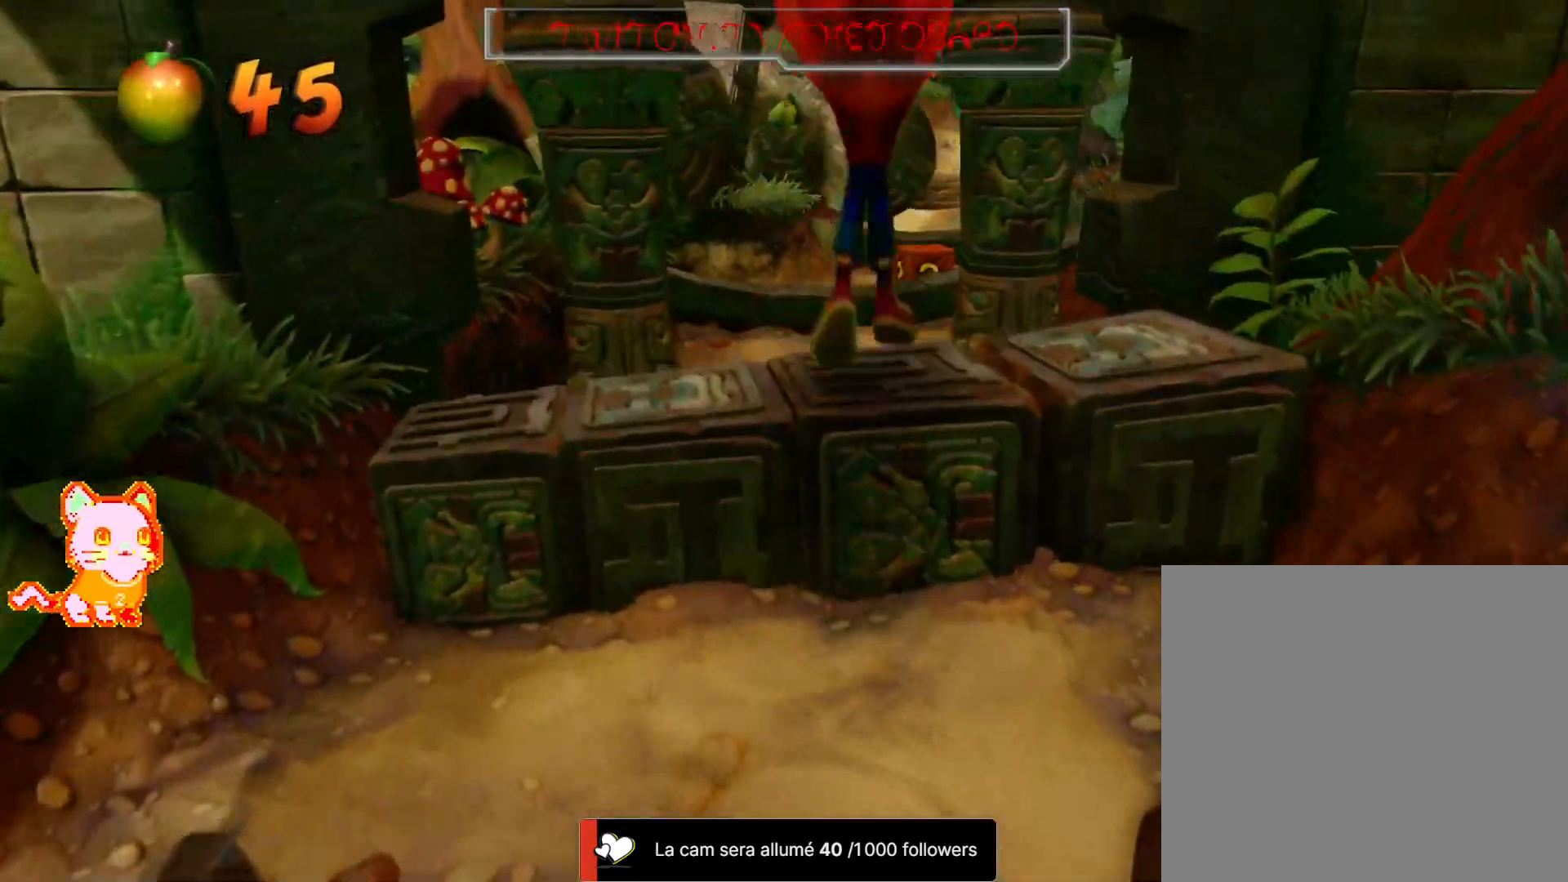
{"dt_ms": 500, "buttons": [], "left_stick": "up", "right_stick": "center", "button_events": []}
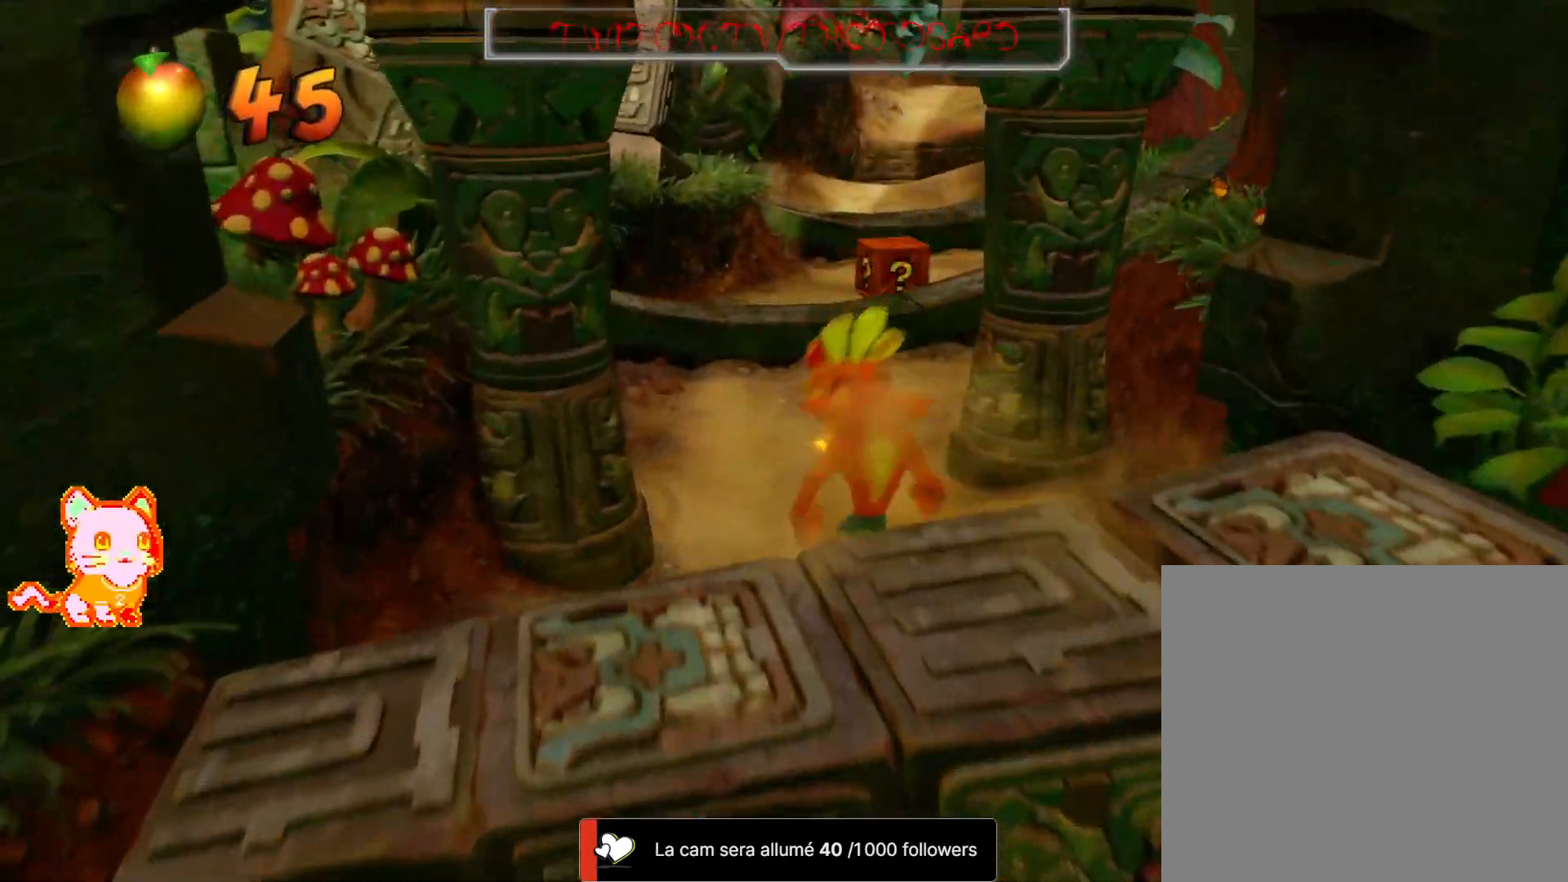
{"dt_ms": 500, "buttons": [], "left_stick": "up", "right_stick": "center"}
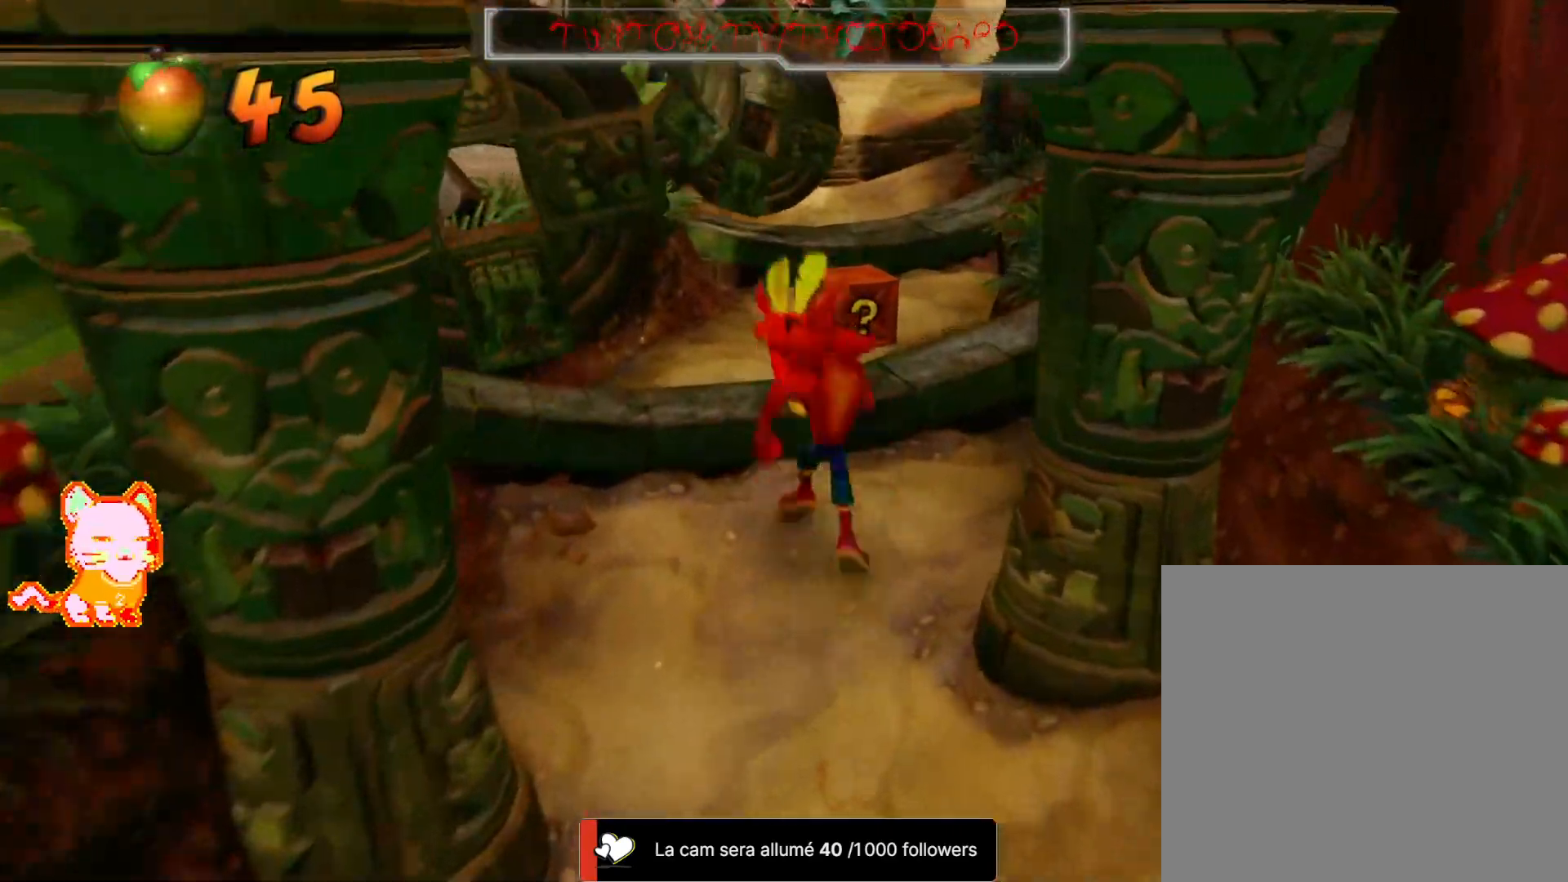
{"dt_ms": 500, "buttons": [], "left_stick": "up-left", "right_stick": "center", "button_events": []}
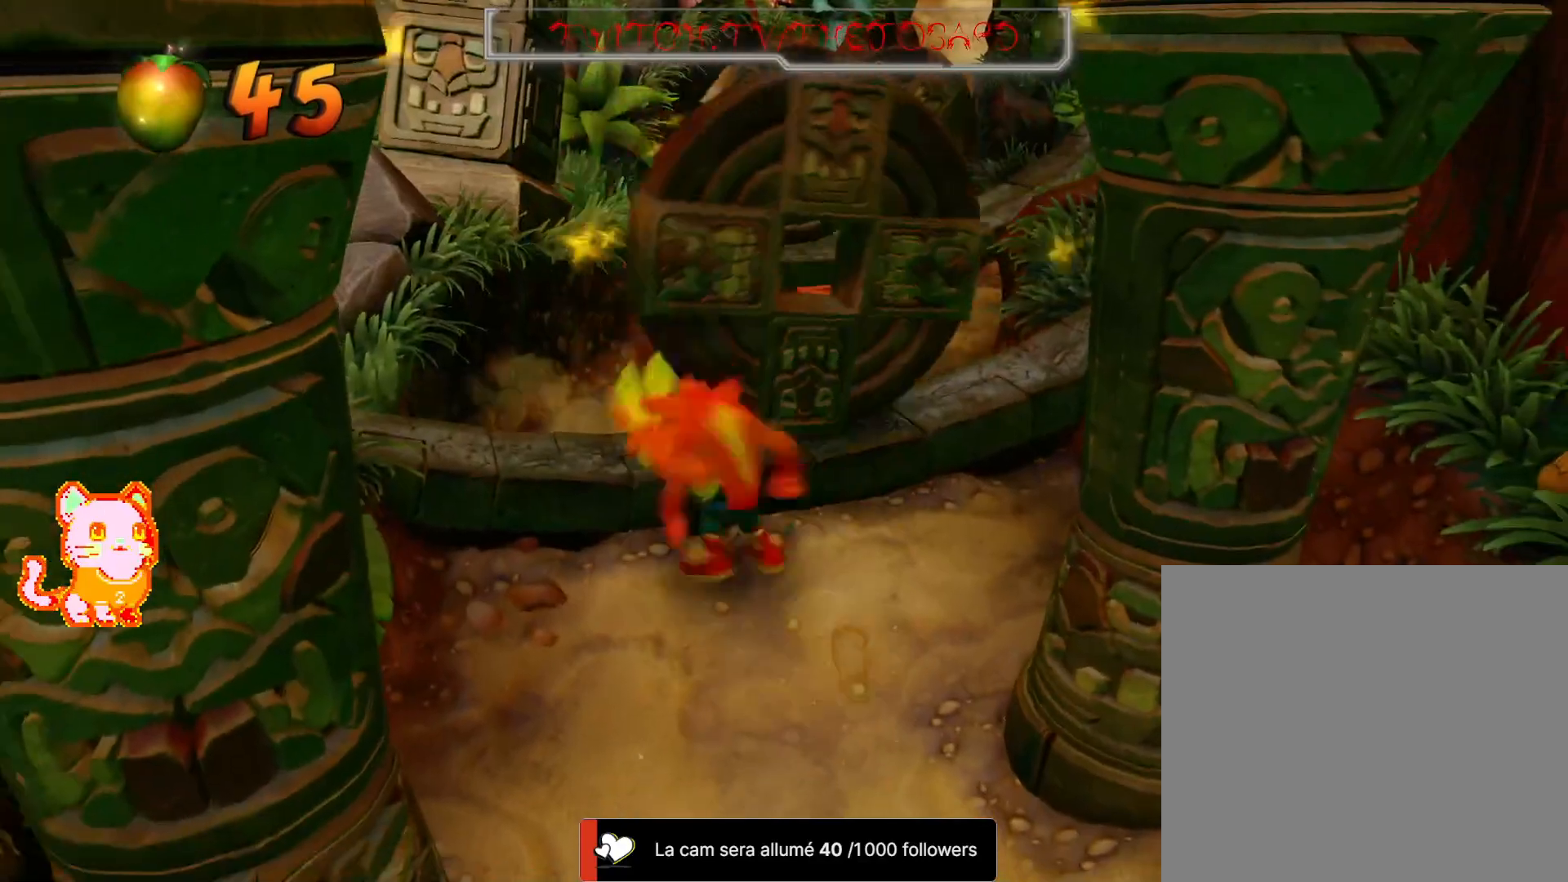
{"dt_ms": 500, "buttons": [], "left_stick": "up", "right_stick": "center", "button_events": [[17, "A", "down"], [233, "A", "up"]]}
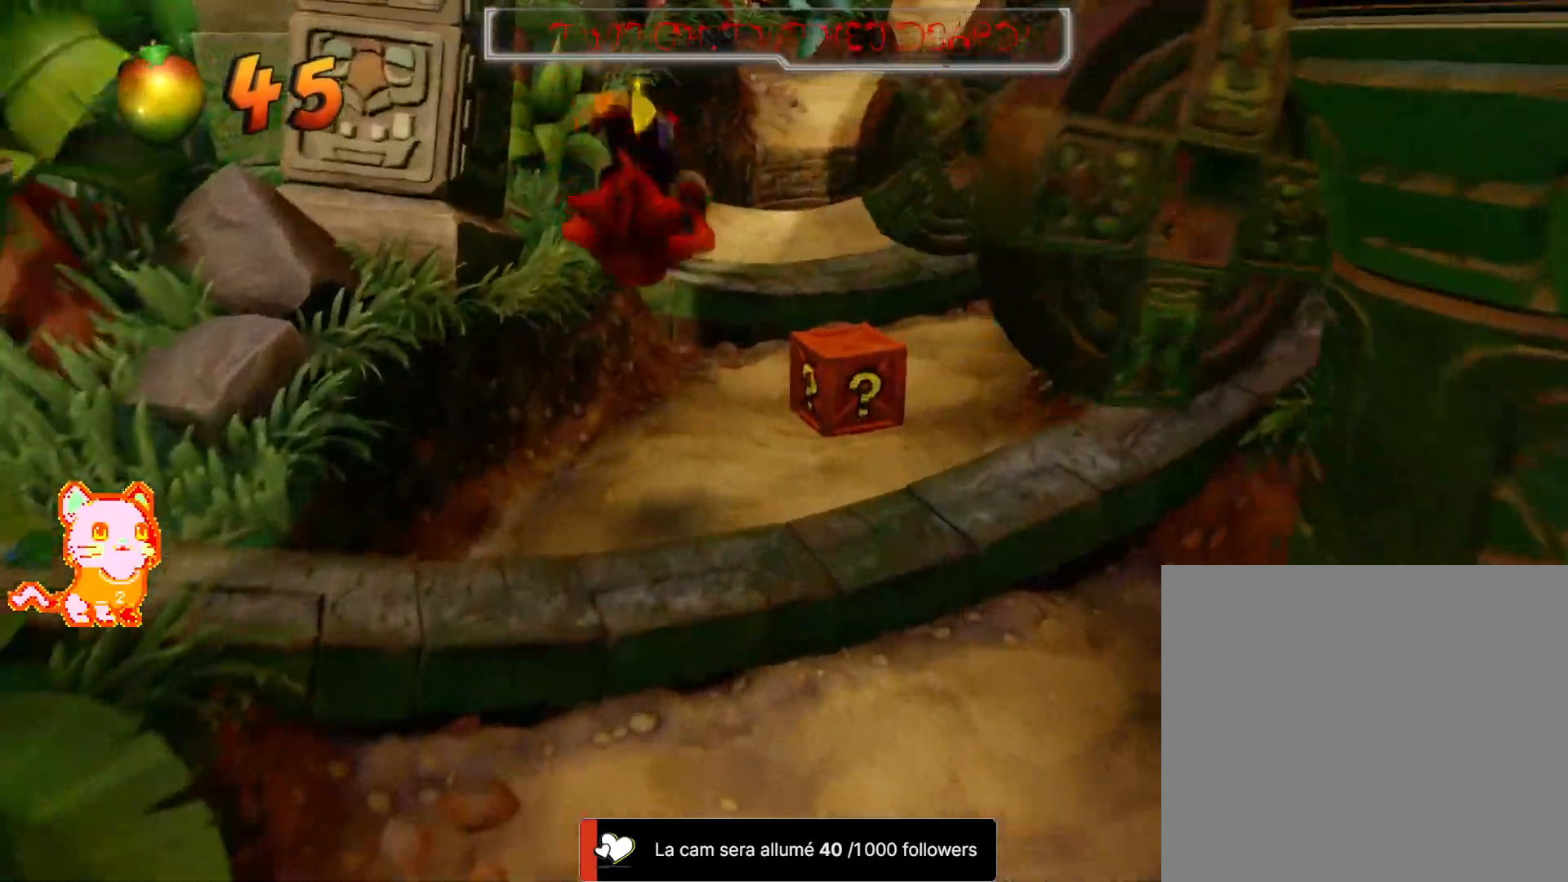
{"dt_ms": 500, "buttons": [], "left_stick": "up", "right_stick": "center"}
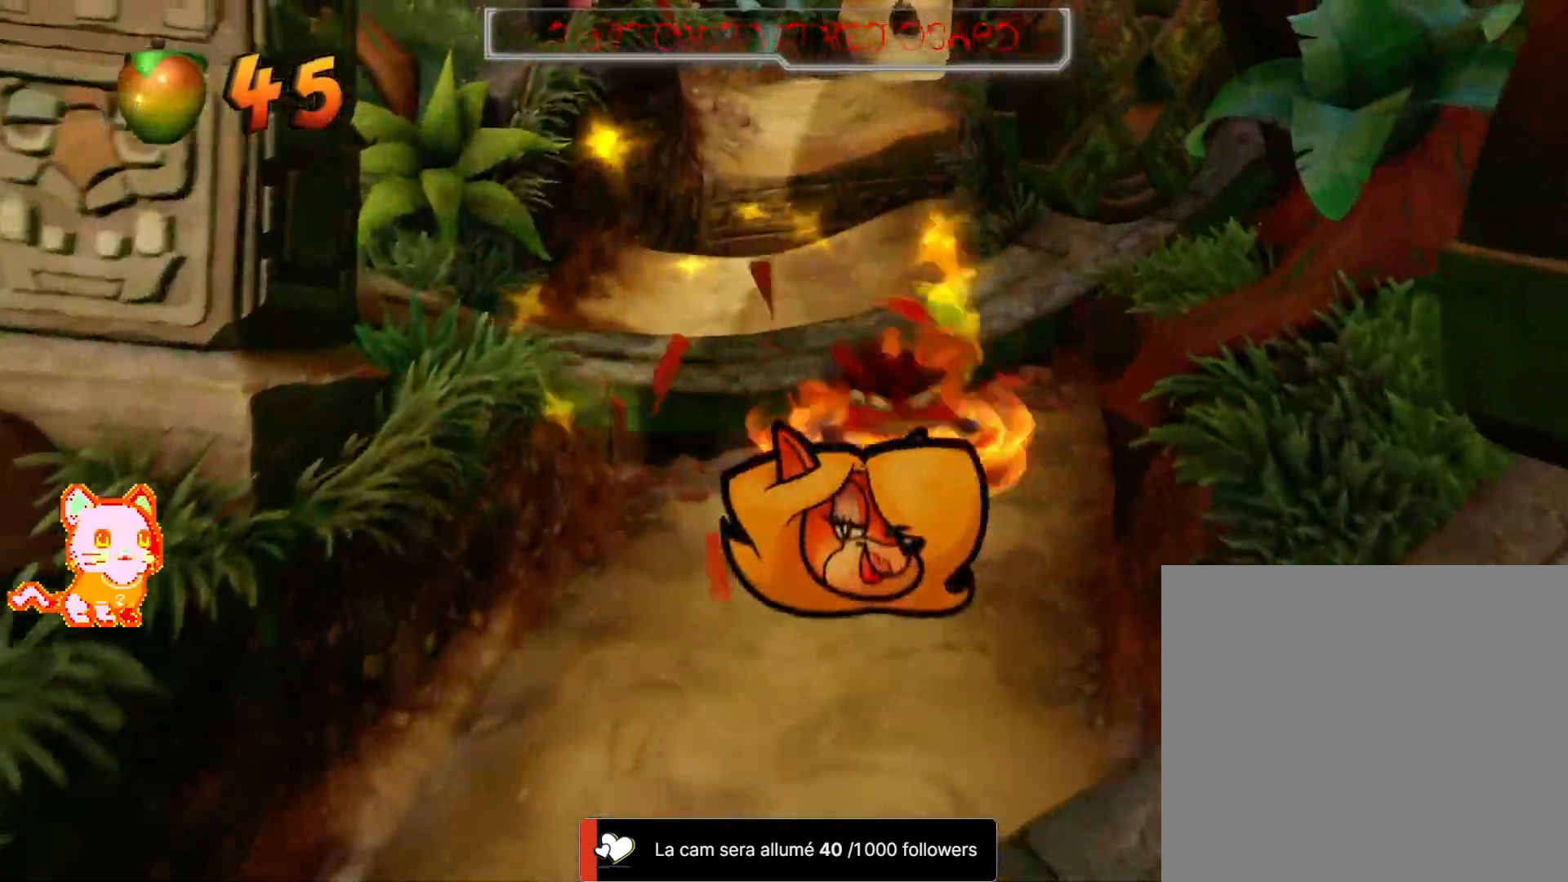
{"dt_ms": 500, "buttons": [], "left_stick": "down", "right_stick": "center", "button_events": []}
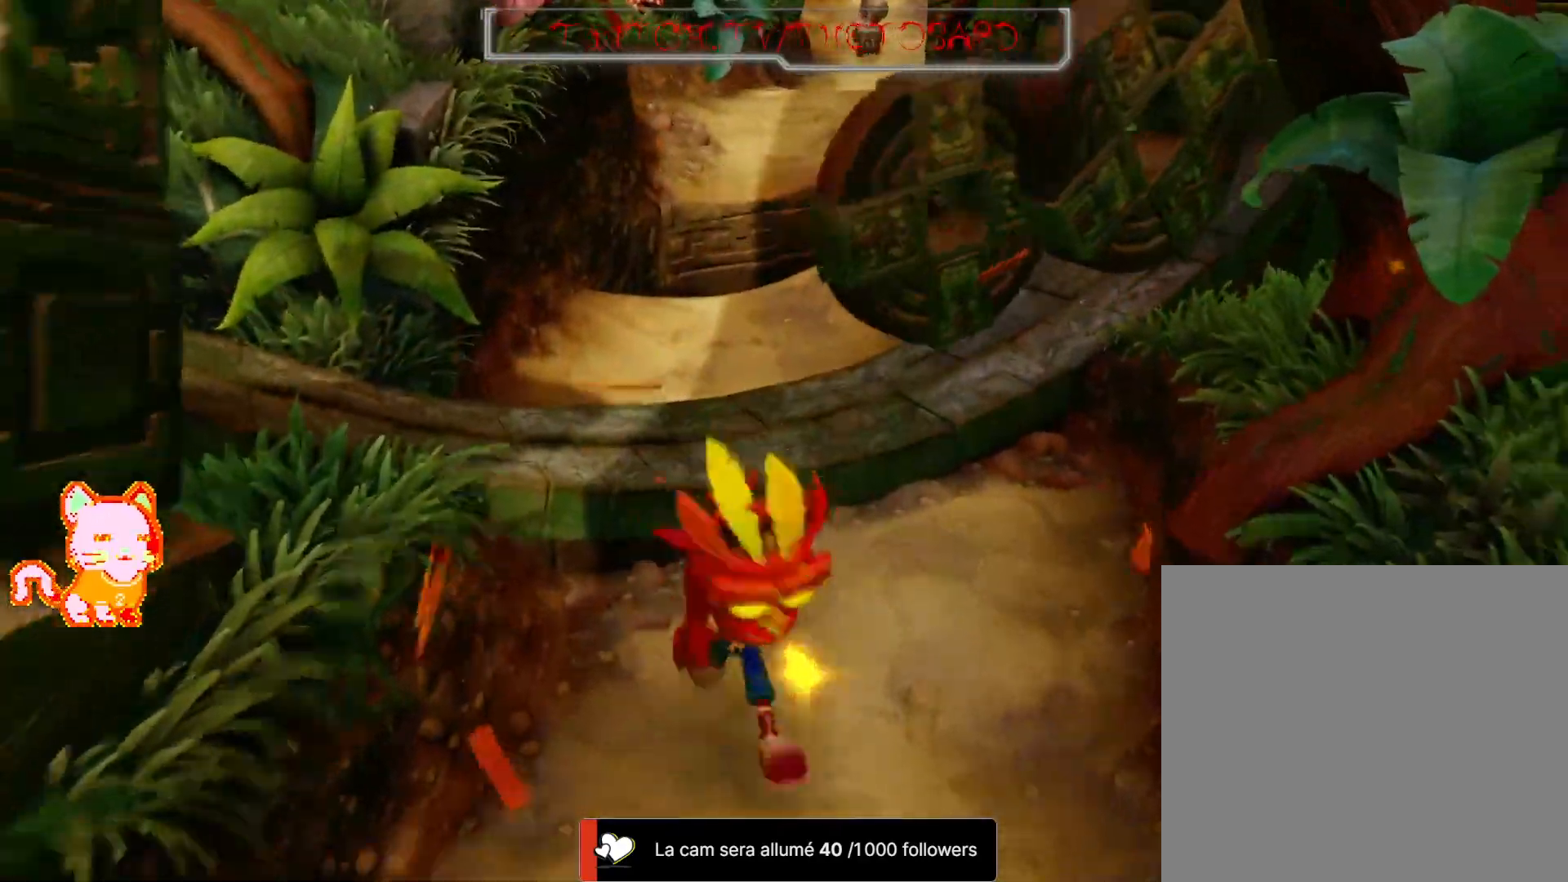
{"dt_ms": 500, "buttons": [], "left_stick": "up-right", "right_stick": "center", "button_events": []}
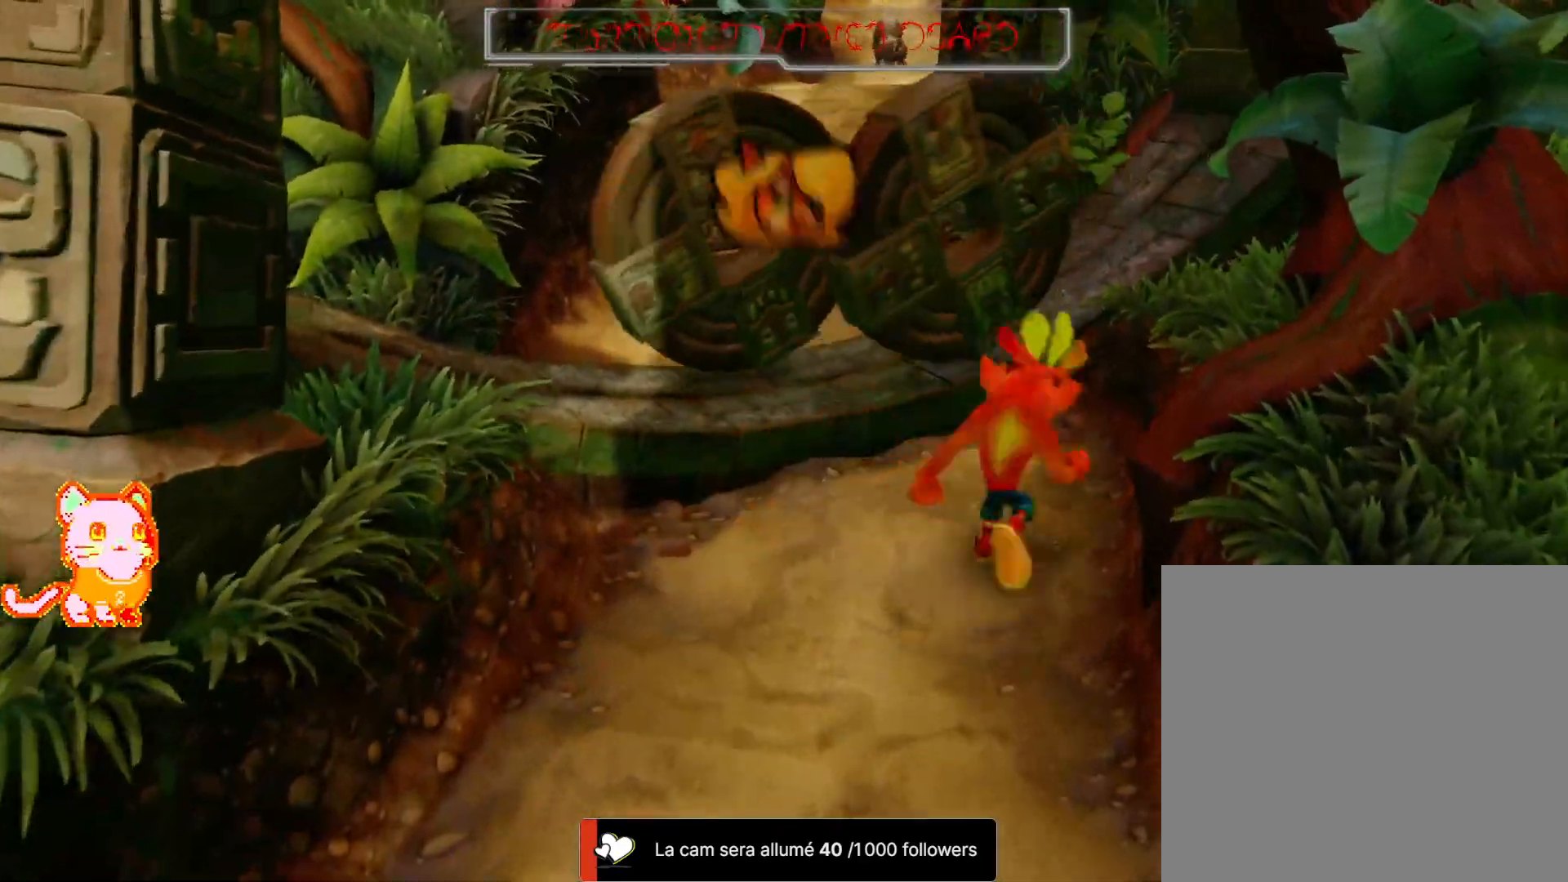
{"dt_ms": 500, "buttons": [], "left_stick": "up-left", "right_stick": "center", "button_events": [[133, "A", "down"], [367, "A", "up"]]}